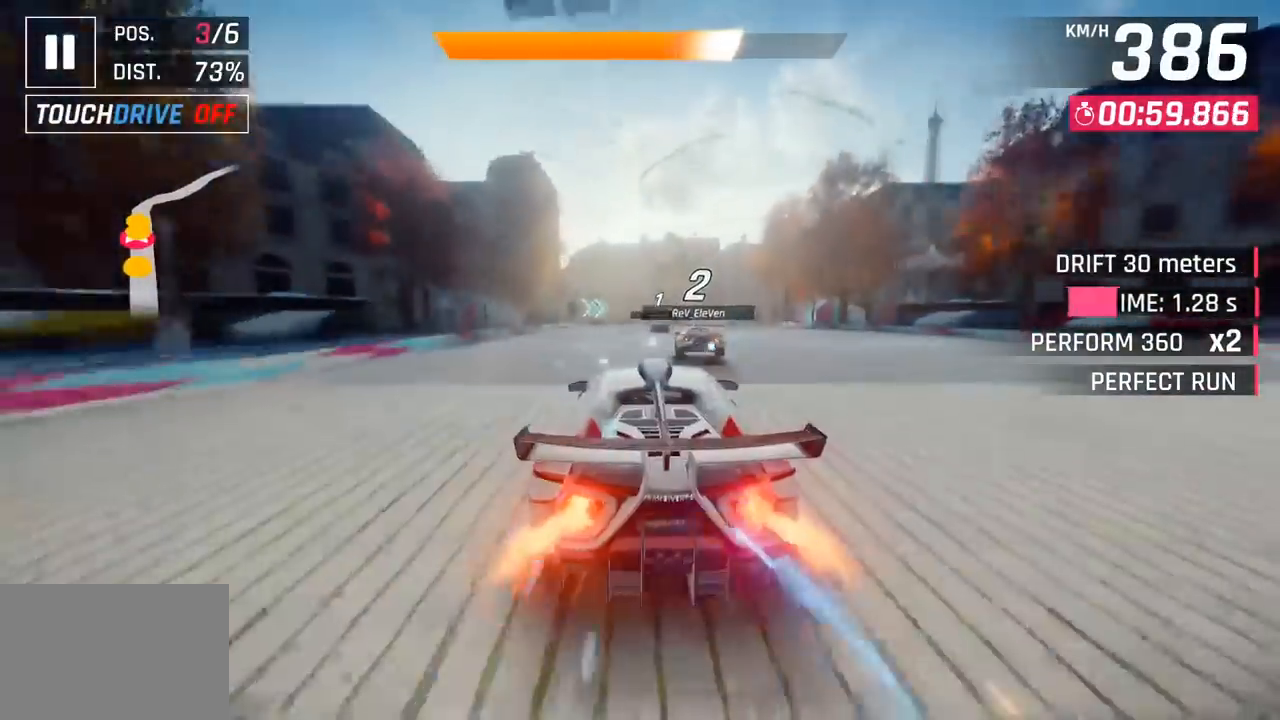
Gameplay with a controller (PlayStation layout); each line is a JSON object with the inputs held at the frame after it. "events" lists button and stick changes between this image and that frame as [ms after this image, input, new state], when the widget could be followed in between. Not read: right_stick.
{"buttons": ["CROSS", "SQUARE", "R1"], "left_stick": "right", "events": [[133, "SQUARE", "up"], [383, "CROSS", "down"], [383, "R1", "down"], [433, "SQUARE", "down"]]}
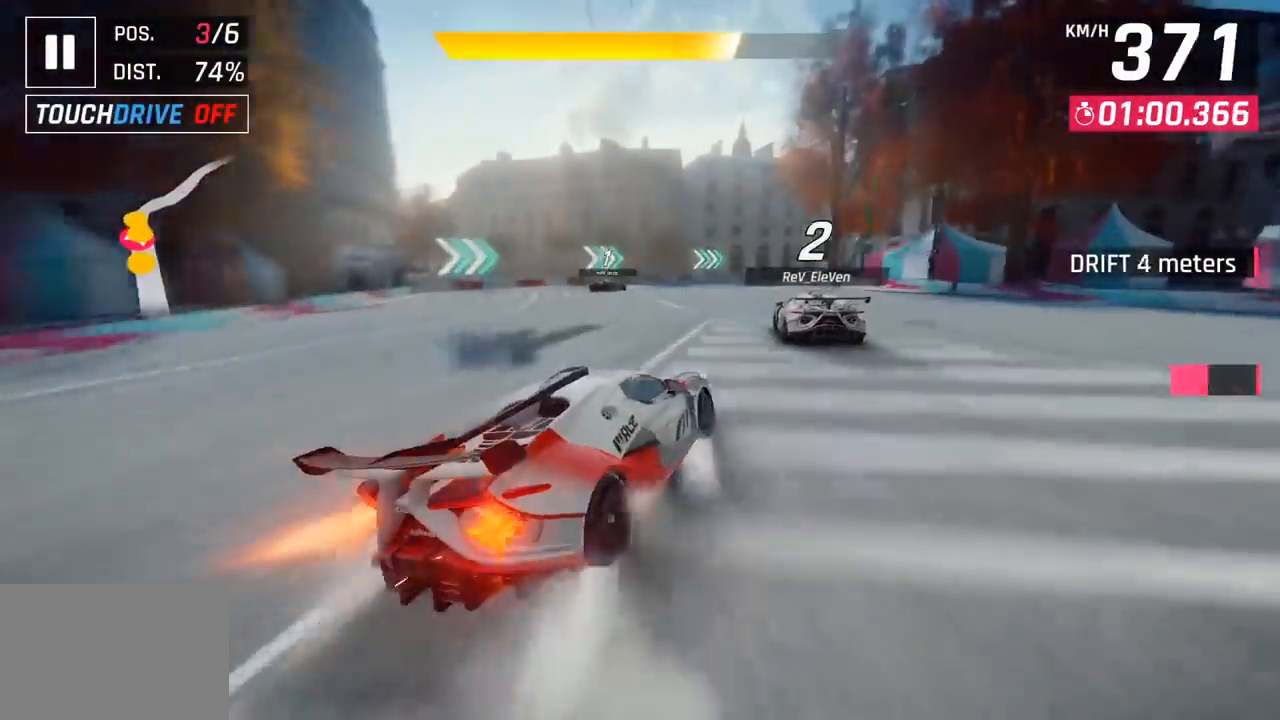
{"buttons": [], "left_stick": "right", "events": [[133, "SQUARE", "up"], [150, "R1", "up"], [167, "CROSS", "up"]]}
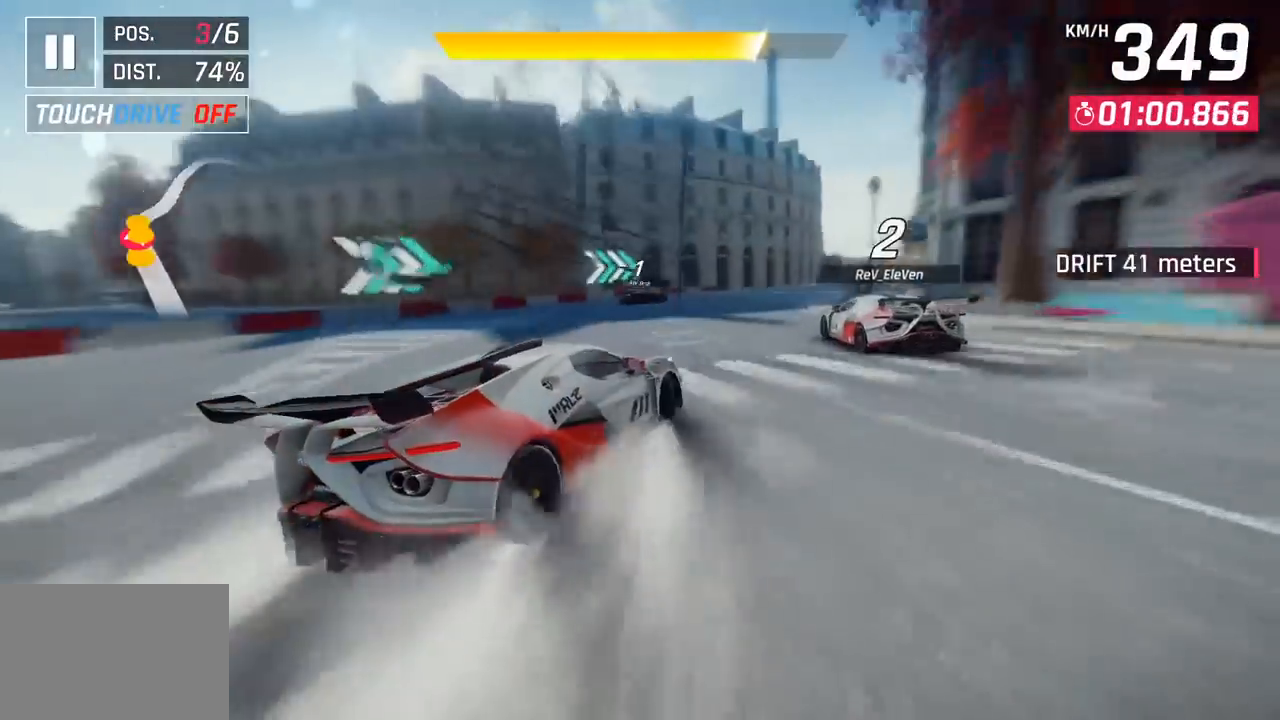
{"buttons": [], "left_stick": "right", "events": []}
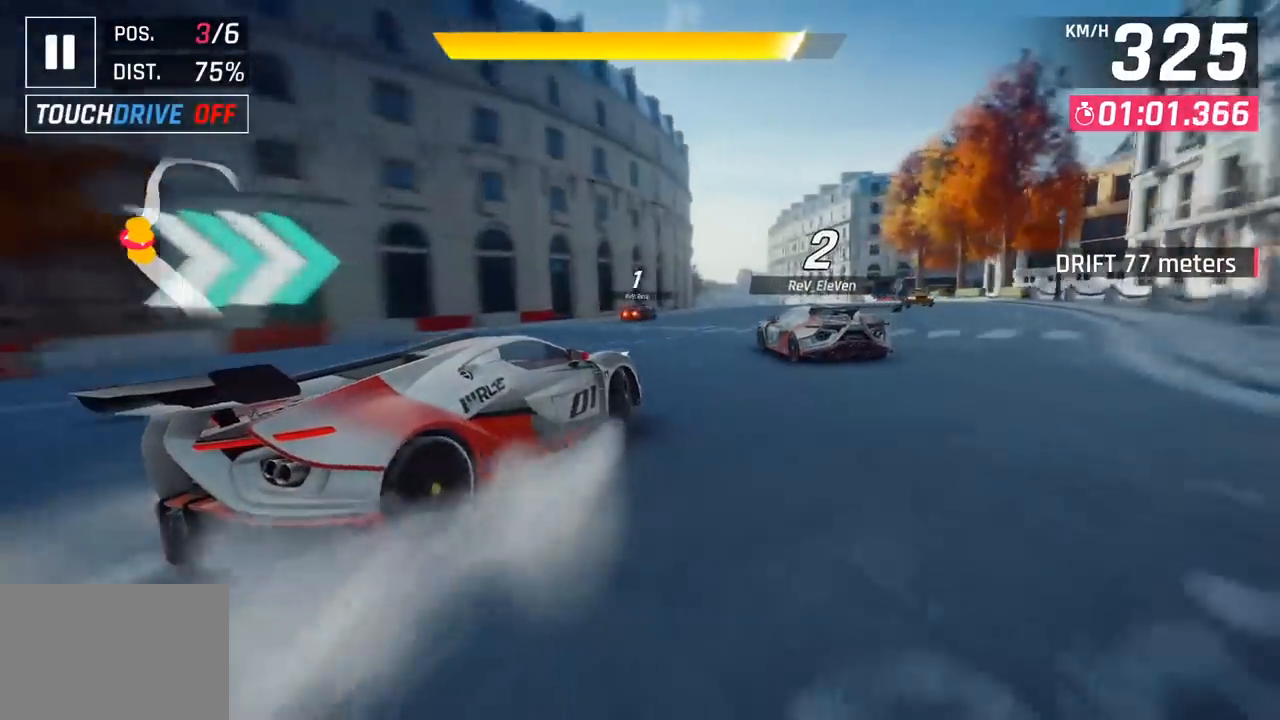
{"buttons": ["CROSS", "R1"], "left_stick": "center", "events": [[217, "left_stick", "center"], [467, "CROSS", "down"], [467, "R1", "down"]]}
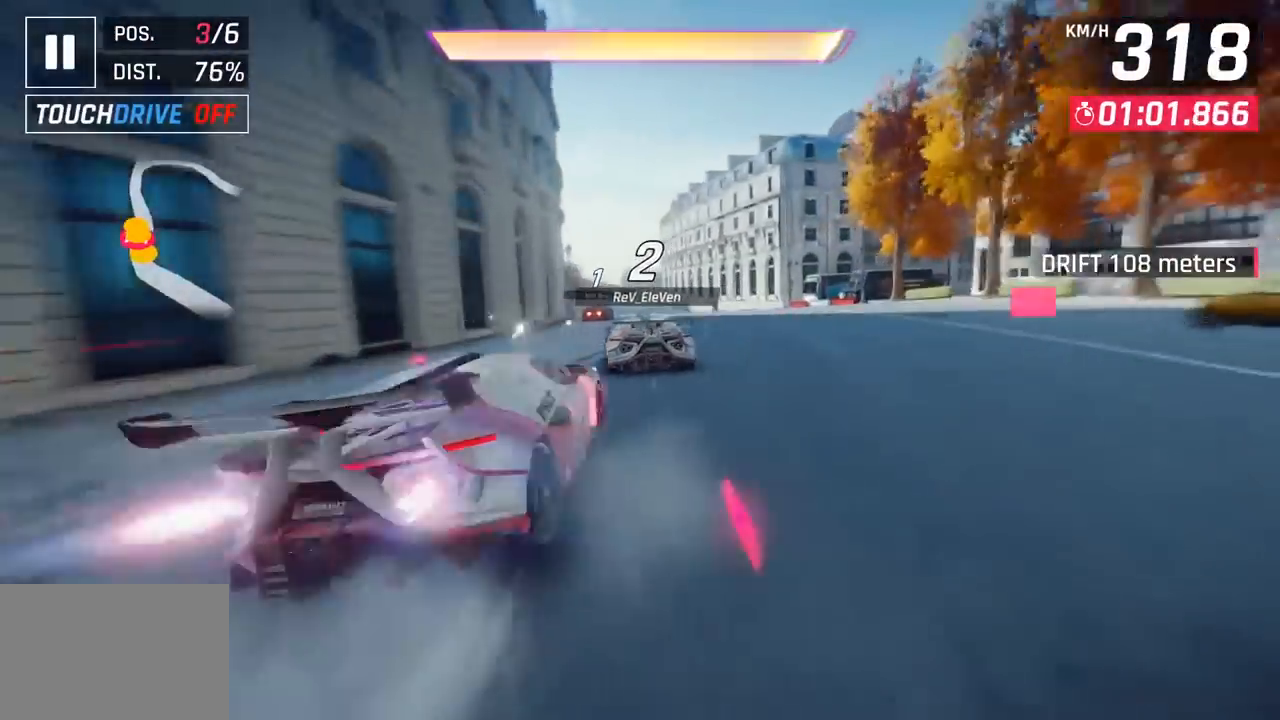
{"buttons": [], "left_stick": "center", "events": [[167, "CROSS", "up"], [183, "R1", "up"], [333, "left_stick", "right"], [450, "left_stick", "center"]]}
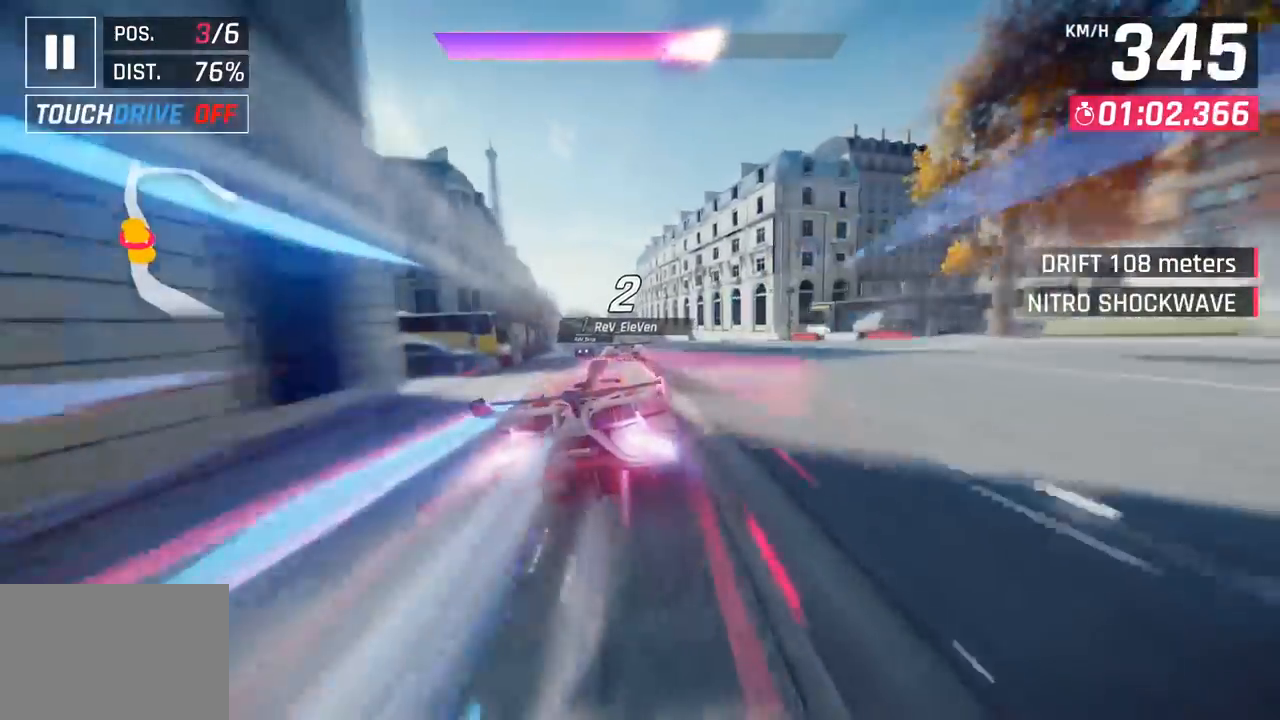
{"buttons": ["CROSS"], "left_stick": "left", "events": [[50, "left_stick", "left"], [250, "left_stick", "center"], [300, "SQUARE", "down"], [400, "SQUARE", "up"], [467, "CROSS", "down"], [500, "left_stick", "left"]]}
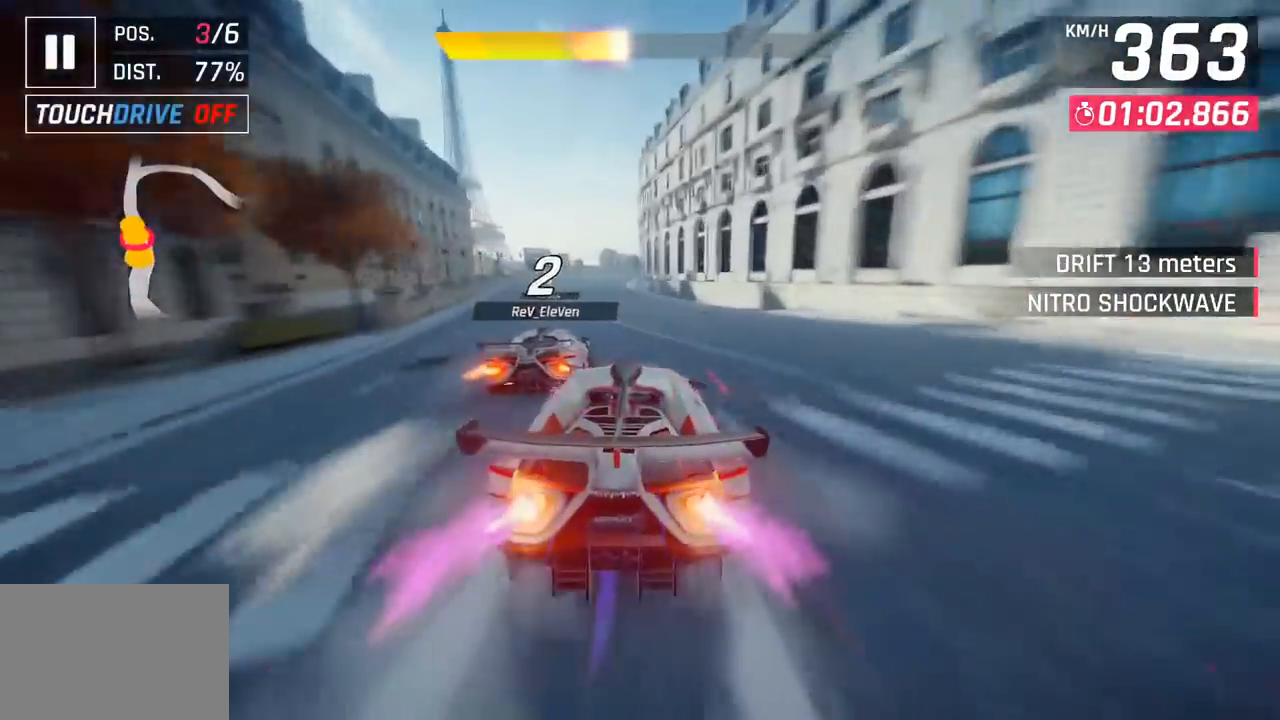
{"buttons": [], "left_stick": "center", "events": [[100, "CROSS", "up"], [183, "left_stick", "center"], [300, "left_stick", "down-left"], [450, "left_stick", "center"]]}
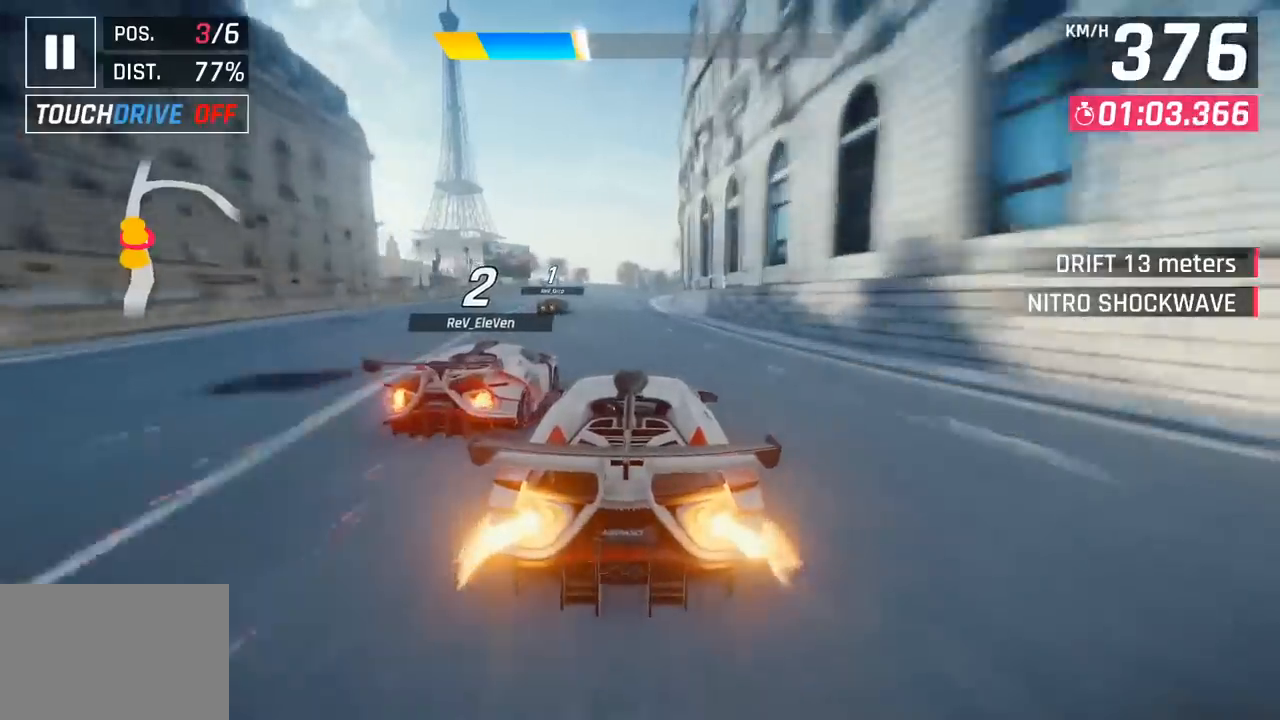
{"buttons": [], "left_stick": "center", "events": [[83, "left_stick", "right"], [183, "left_stick", "center"], [217, "CROSS", "down"], [350, "CROSS", "up"]]}
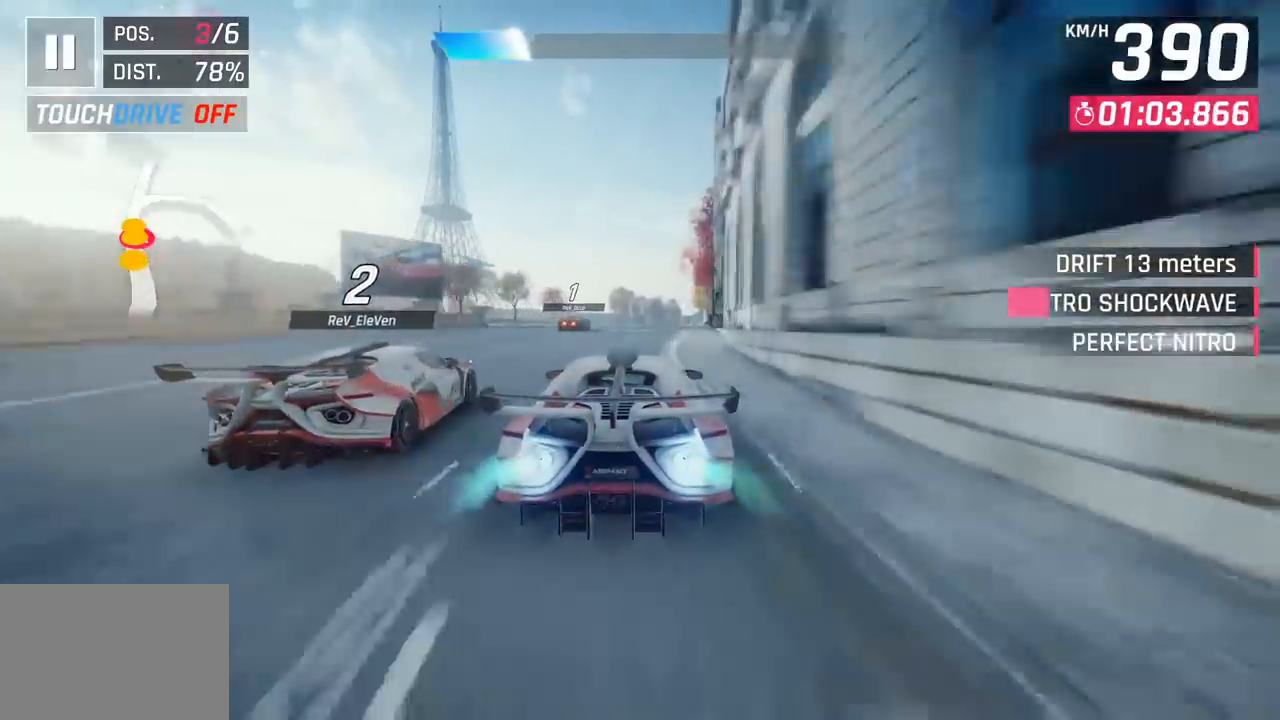
{"buttons": ["SQUARE"], "left_stick": "center", "events": [[17, "left_stick", "right"], [333, "left_stick", "center"], [400, "SQUARE", "down"]]}
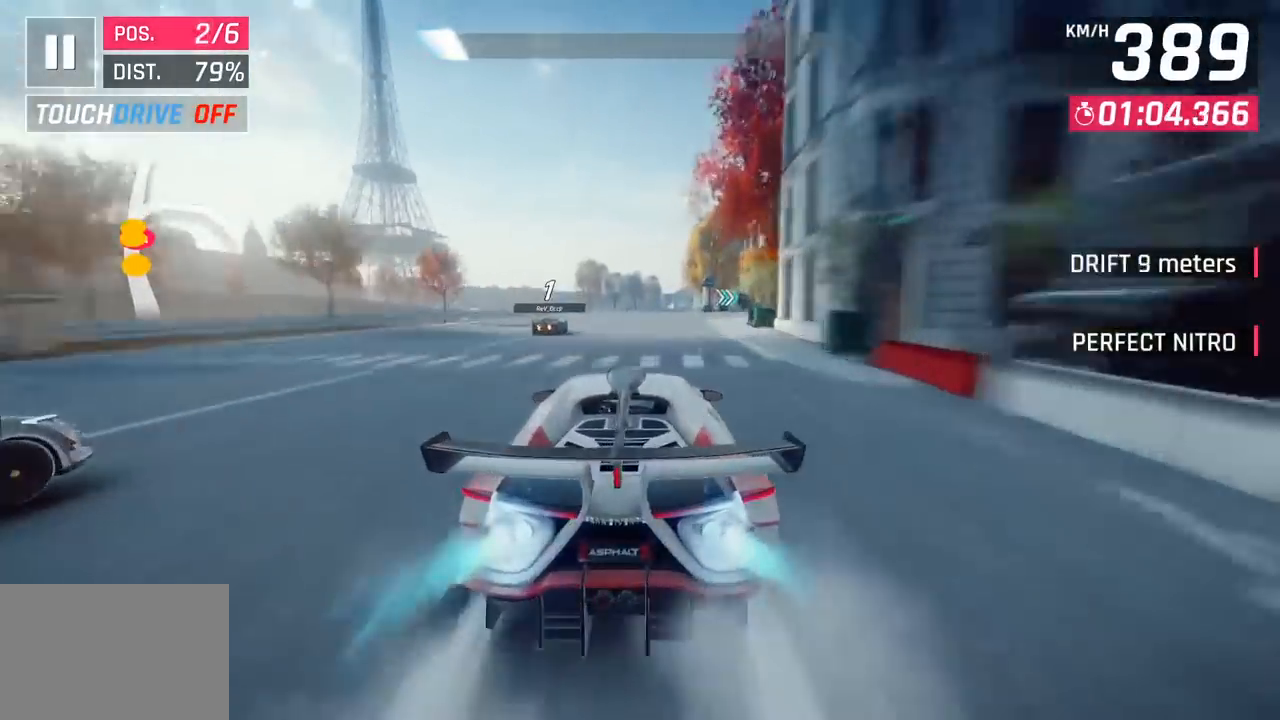
{"buttons": [], "left_stick": "center", "events": [[17, "SQUARE", "up"]]}
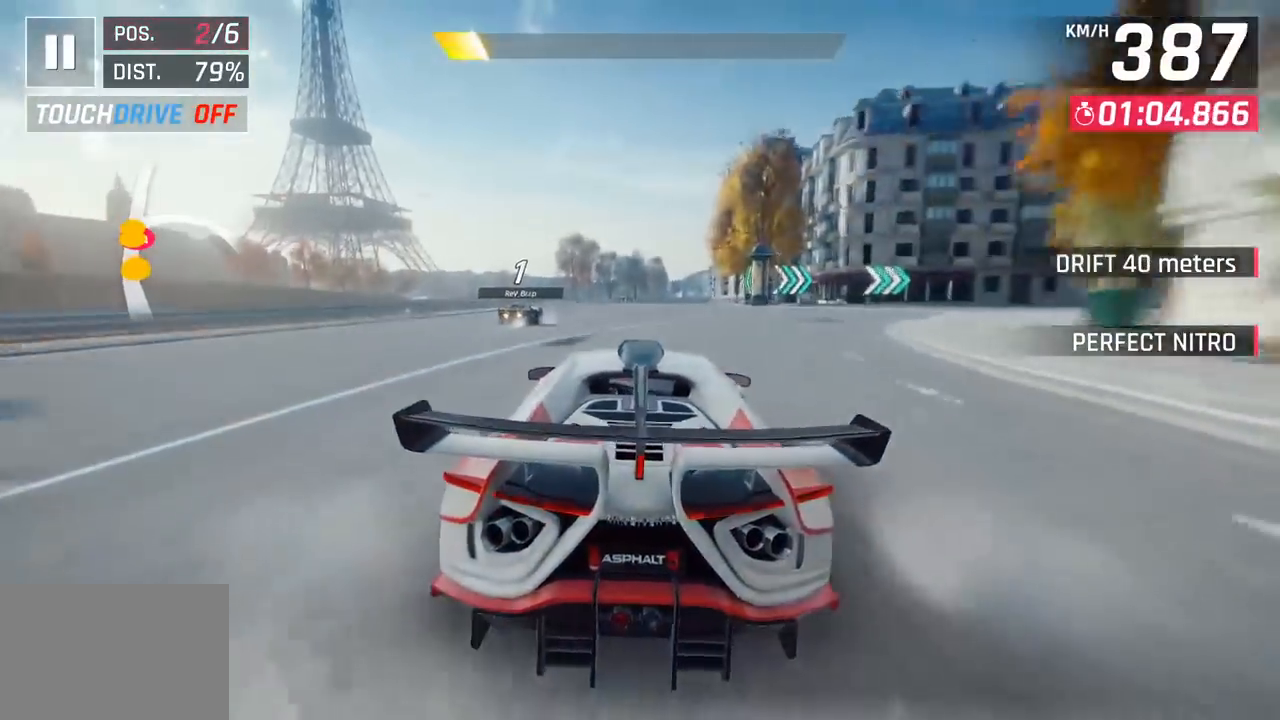
{"buttons": [], "left_stick": "right", "events": [[367, "left_stick", "right"]]}
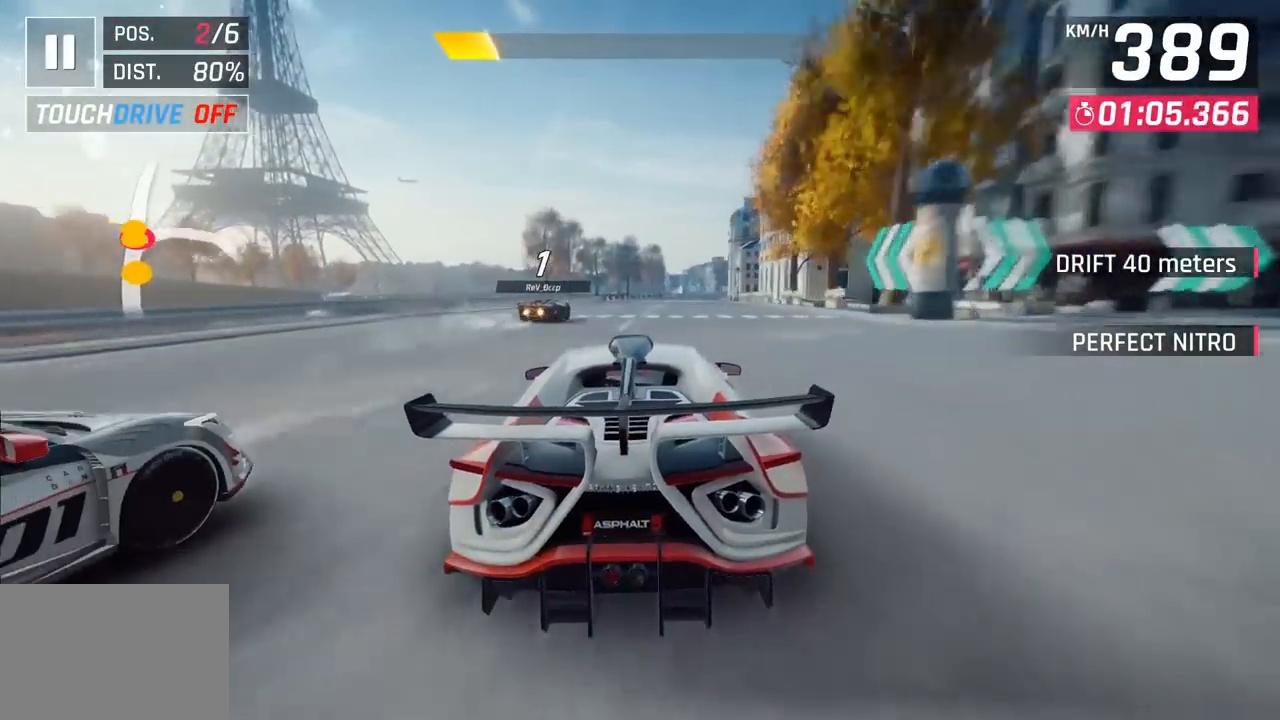
{"buttons": [], "left_stick": "right", "events": []}
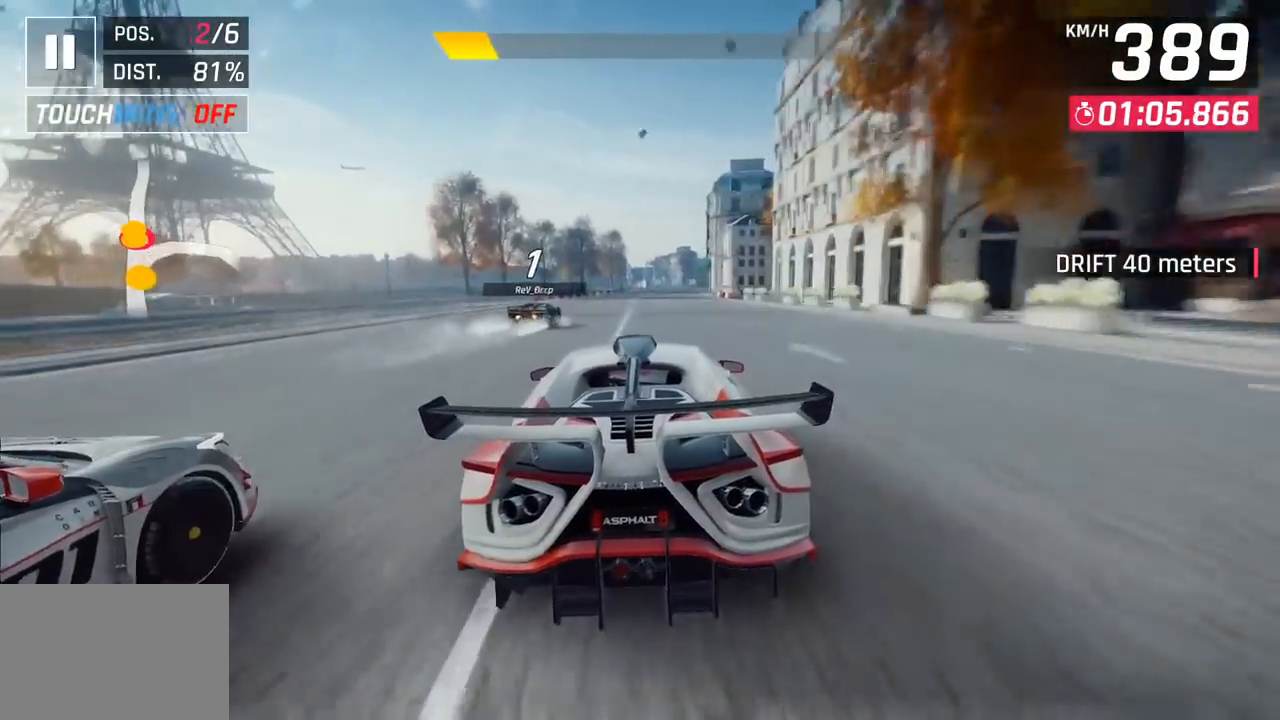
{"buttons": [], "left_stick": "center", "events": [[17, "left_stick", "center"], [83, "SQUARE", "down"], [233, "SQUARE", "up"]]}
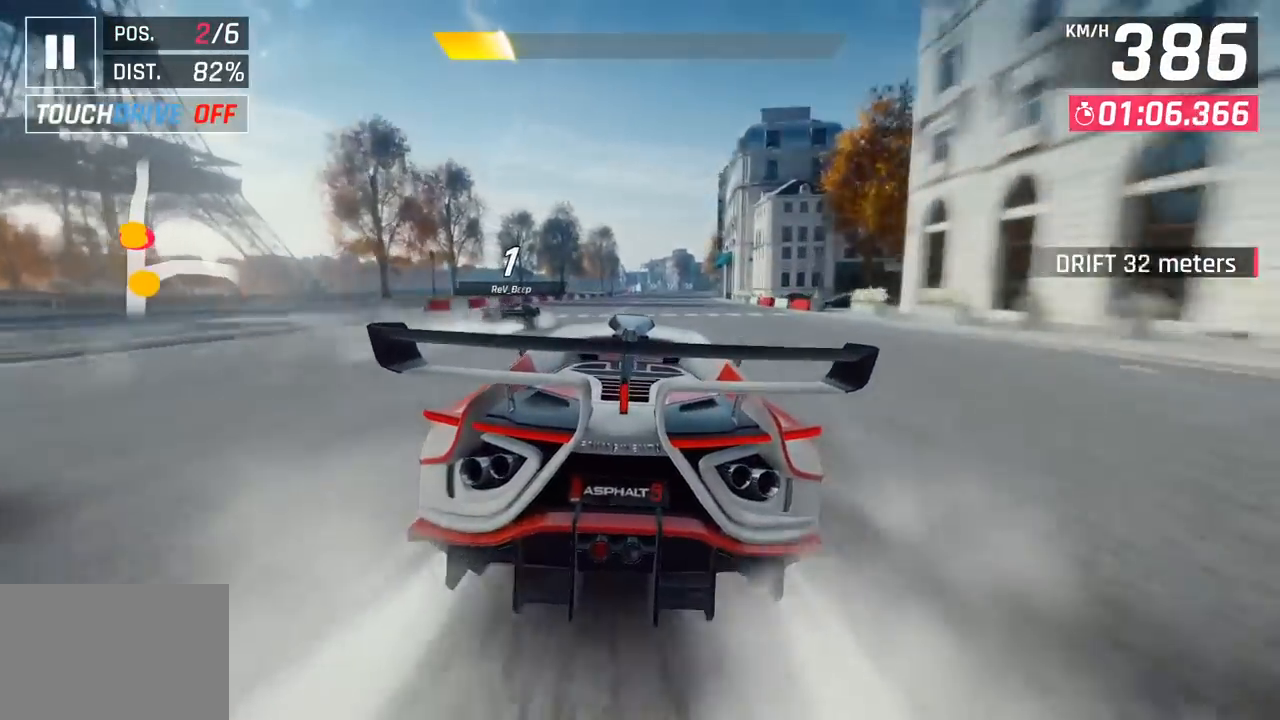
{"buttons": [], "left_stick": "center", "events": []}
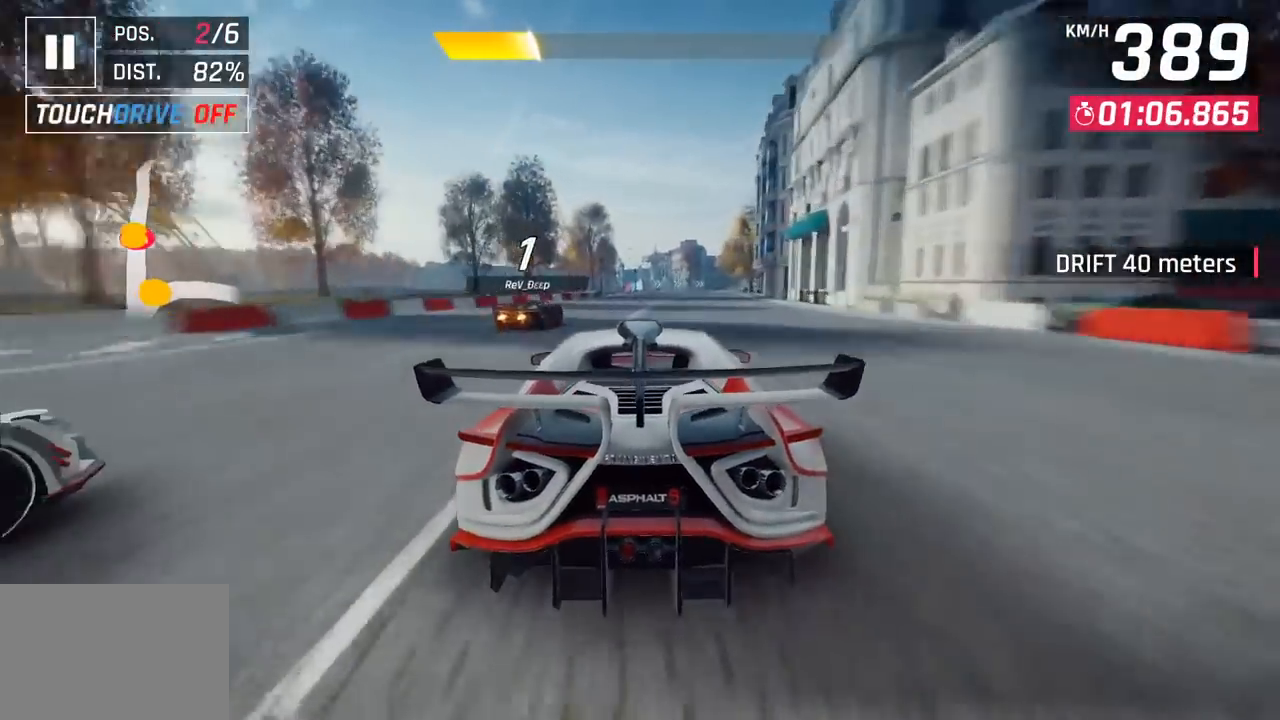
{"buttons": [], "left_stick": "right", "events": [[233, "left_stick", "right"]]}
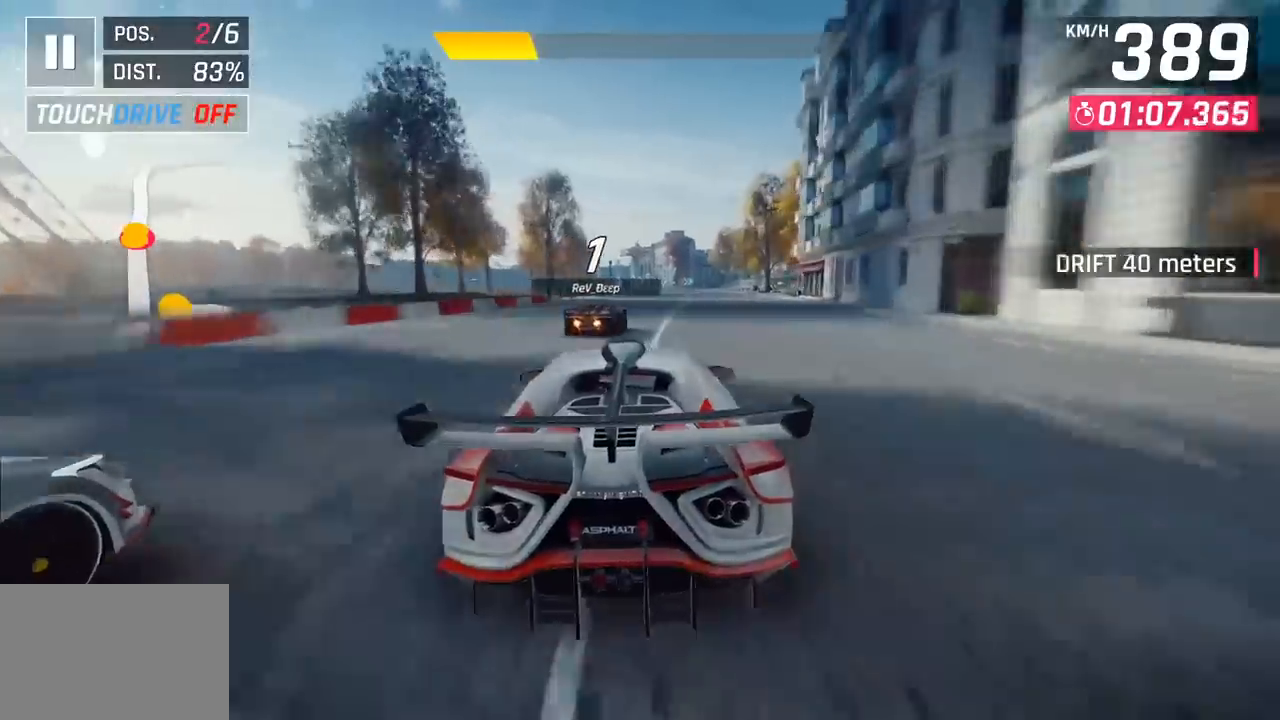
{"buttons": [], "left_stick": "center", "events": [[417, "left_stick", "center"]]}
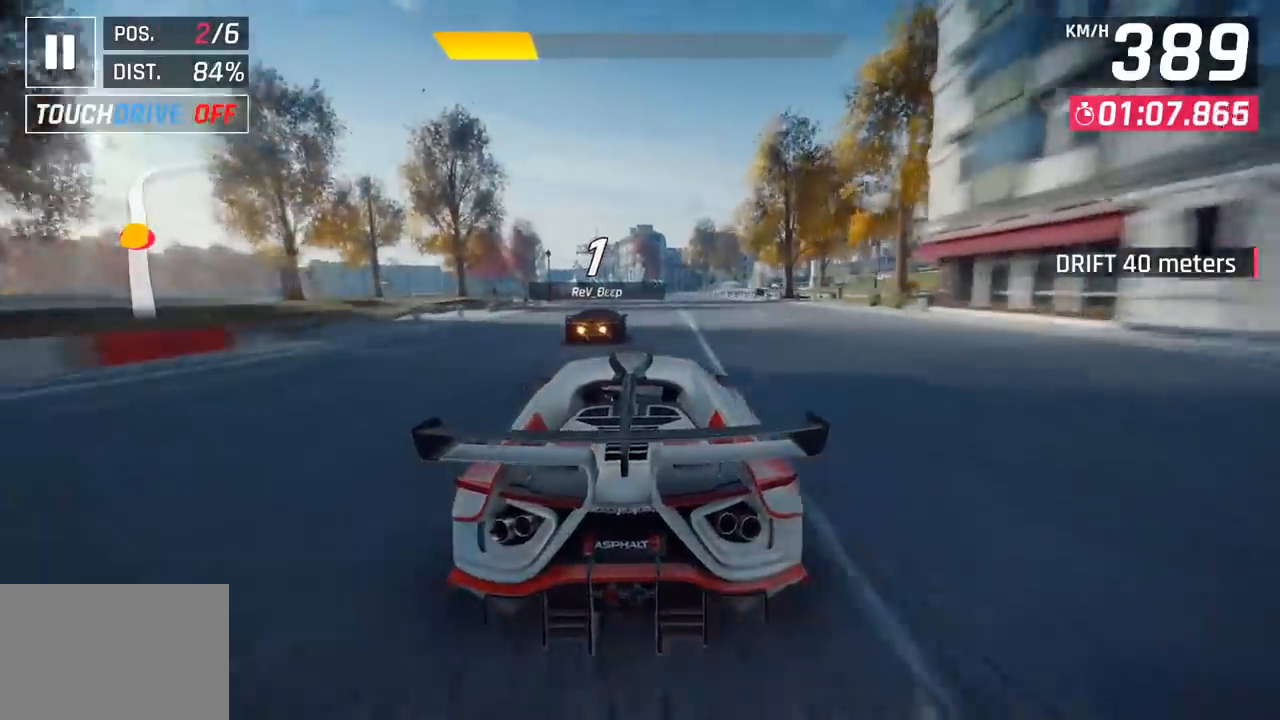
{"buttons": [], "left_stick": "center", "events": [[33, "SQUARE", "down"], [183, "SQUARE", "up"]]}
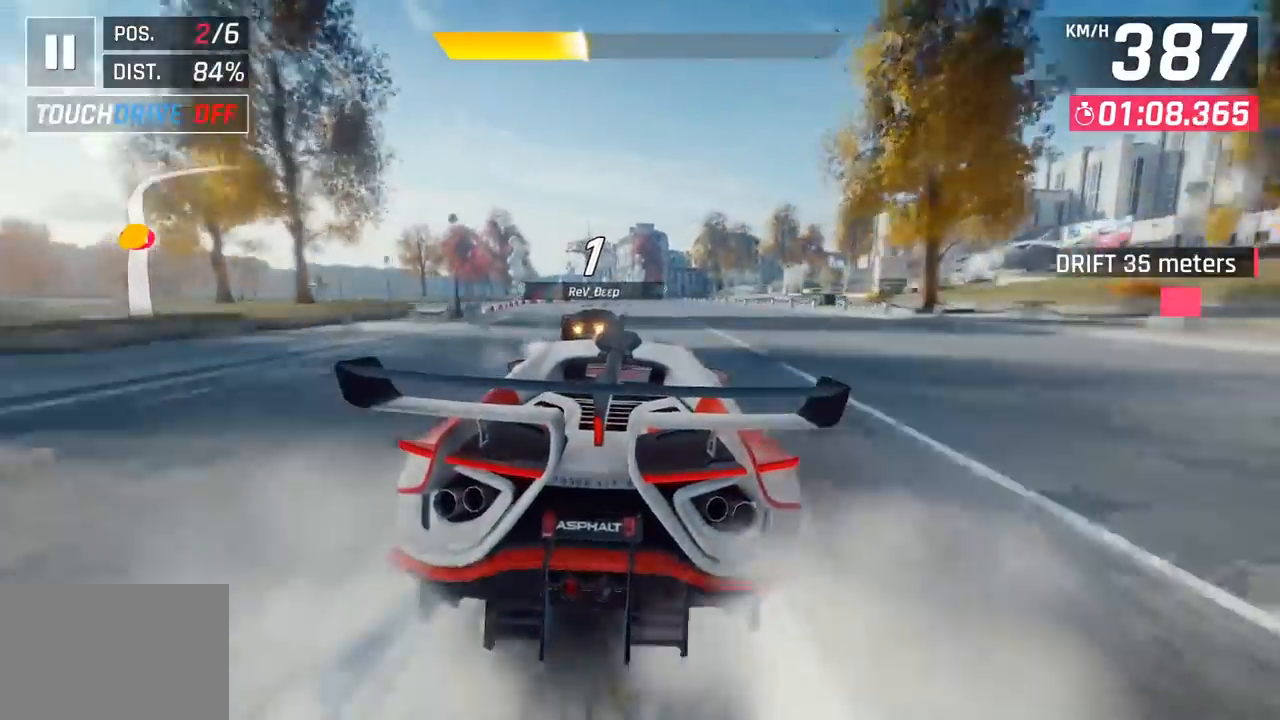
{"buttons": [], "left_stick": "center", "events": [[183, "left_stick", "down-left"], [400, "left_stick", "center"]]}
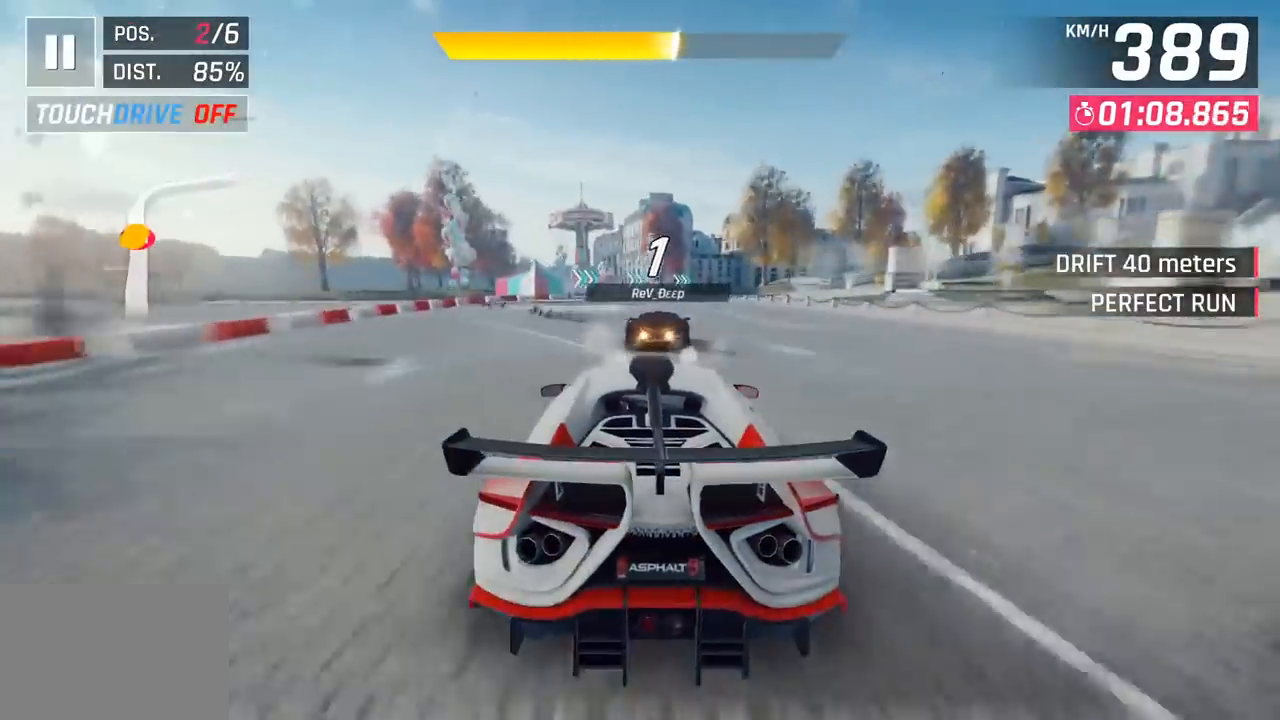
{"buttons": [], "left_stick": "right", "events": [[83, "left_stick", "right"]]}
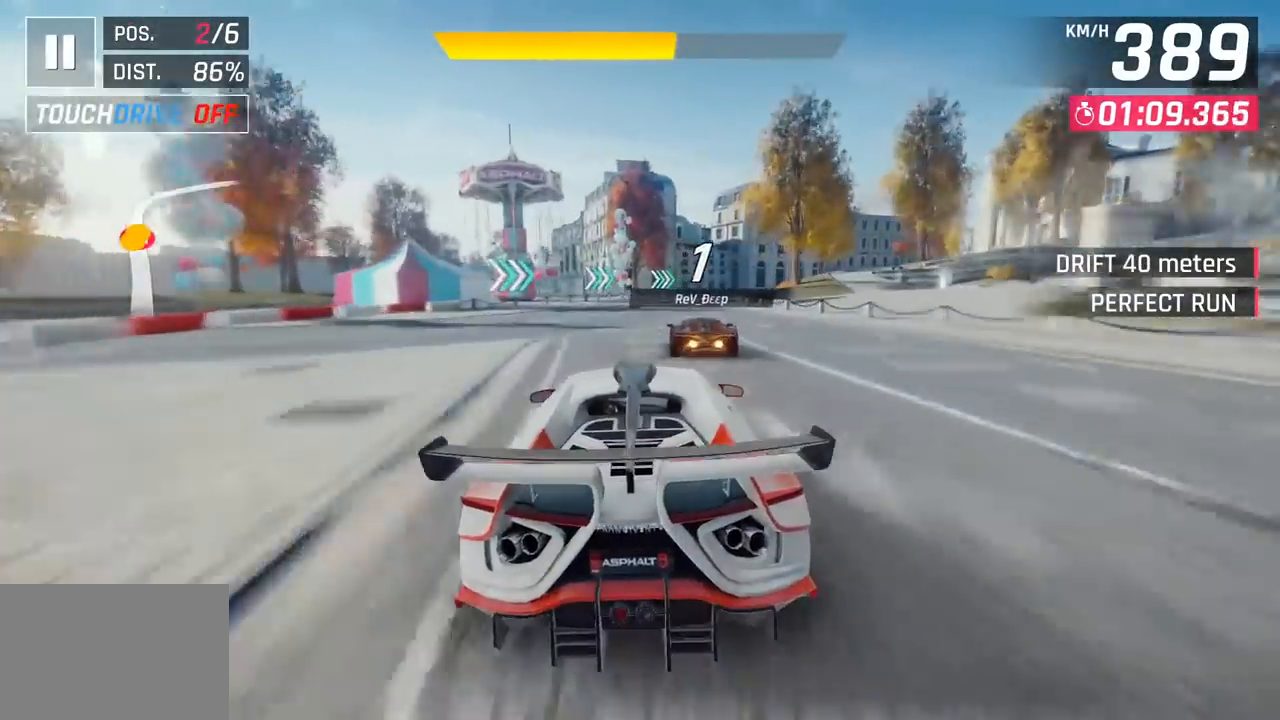
{"buttons": [], "left_stick": "right", "events": [[383, "CROSS", "down"], [483, "CROSS", "up"]]}
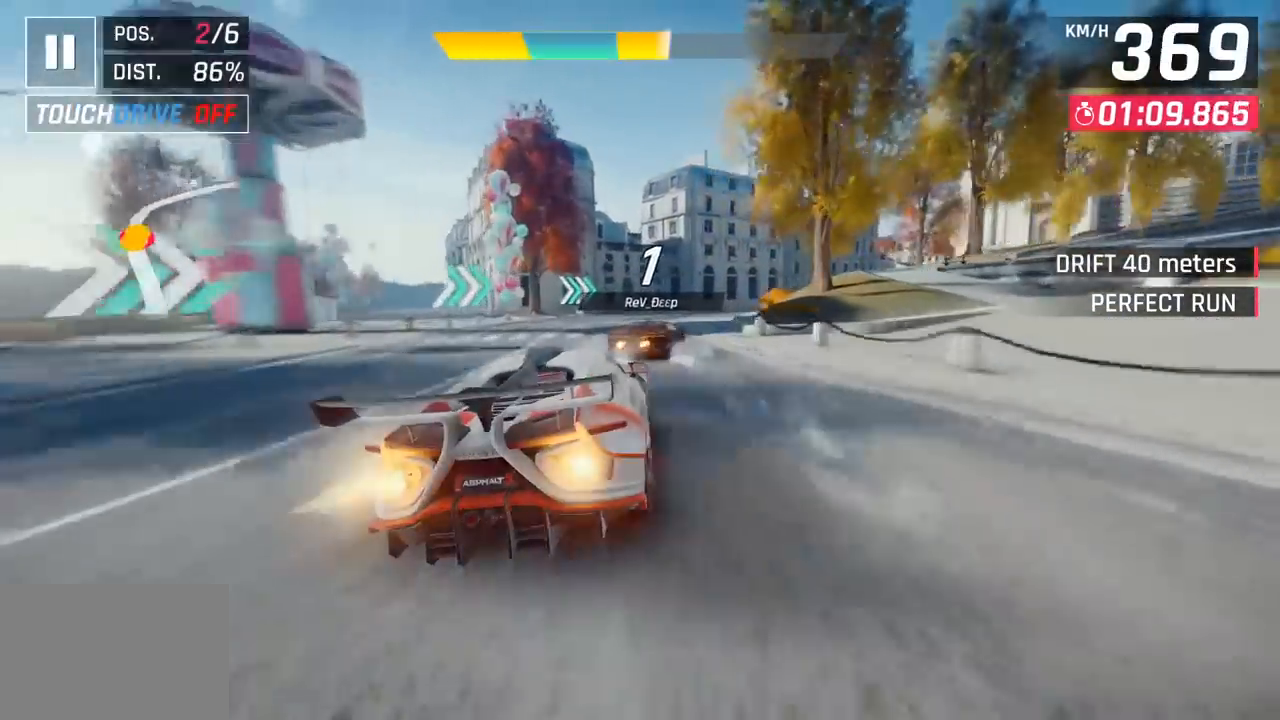
{"buttons": [], "left_stick": "right", "events": []}
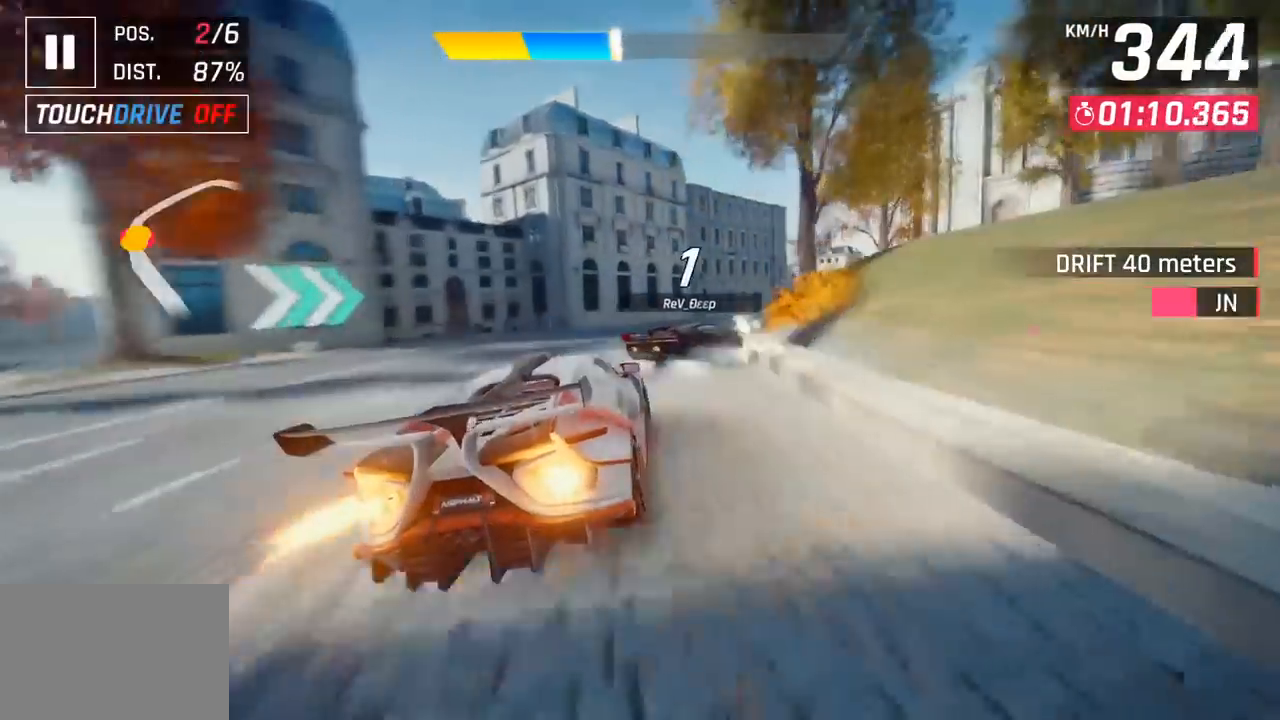
{"buttons": [], "left_stick": "right", "events": [[17, "CROSS", "down"], [117, "CROSS", "up"]]}
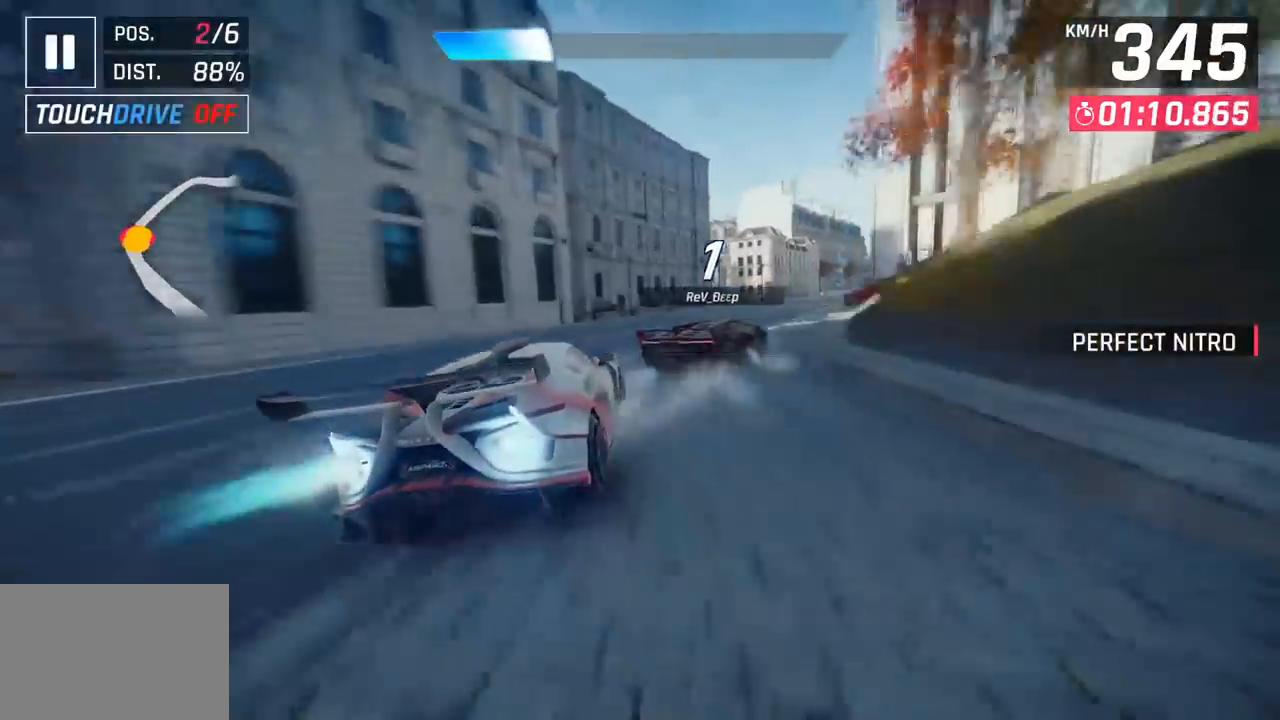
{"buttons": [], "left_stick": "right", "events": []}
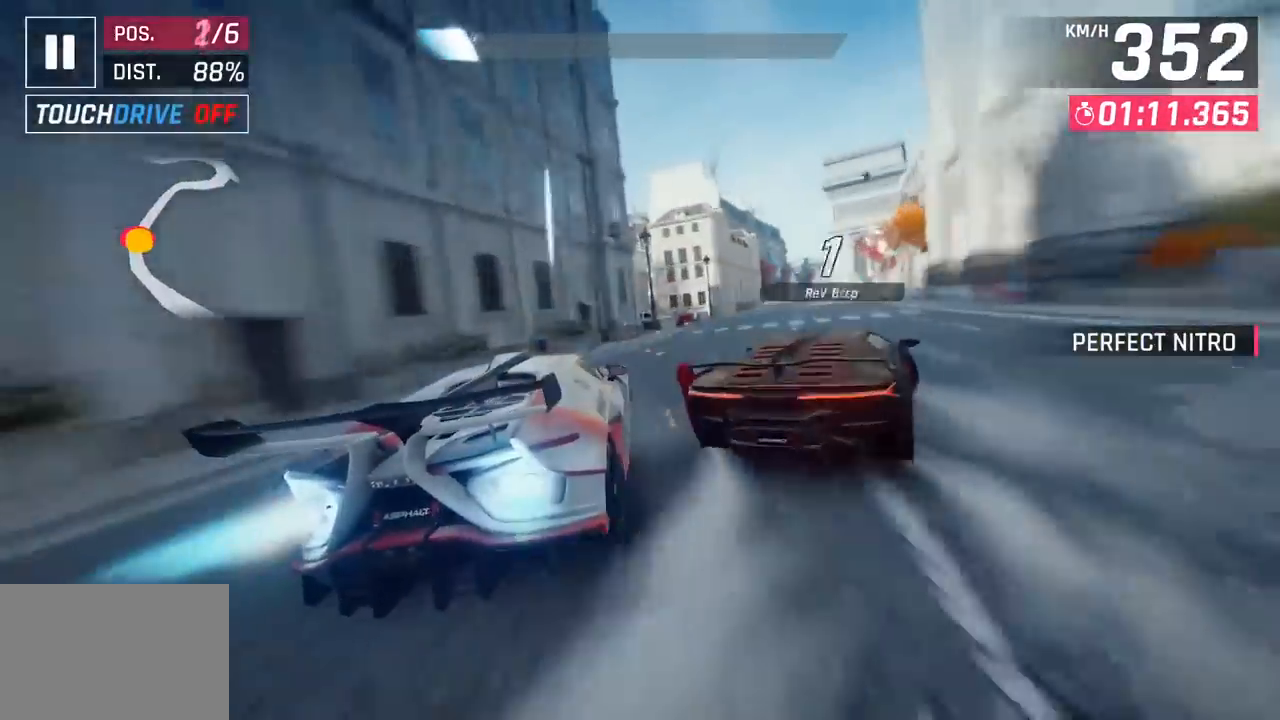
{"buttons": [], "left_stick": "right", "events": [[17, "R1", "down"], [33, "CROSS", "down"], [267, "CROSS", "up"], [283, "R1", "up"]]}
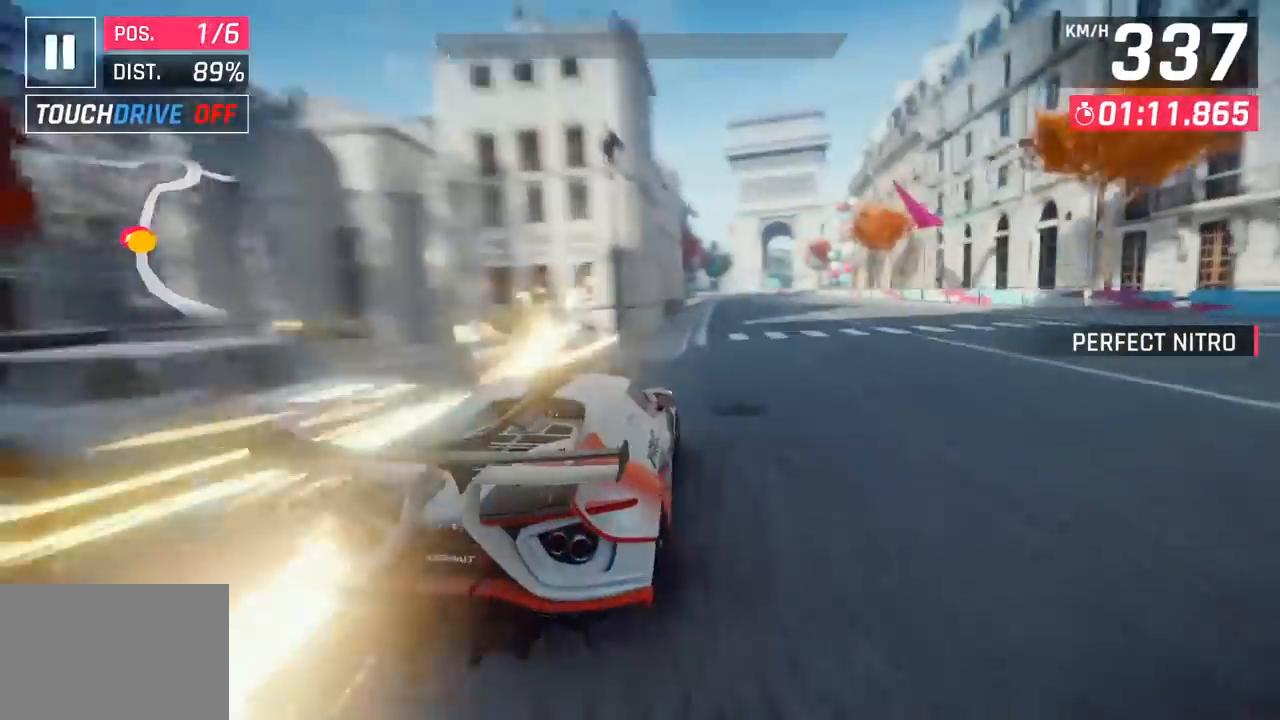
{"buttons": [], "left_stick": "right", "events": []}
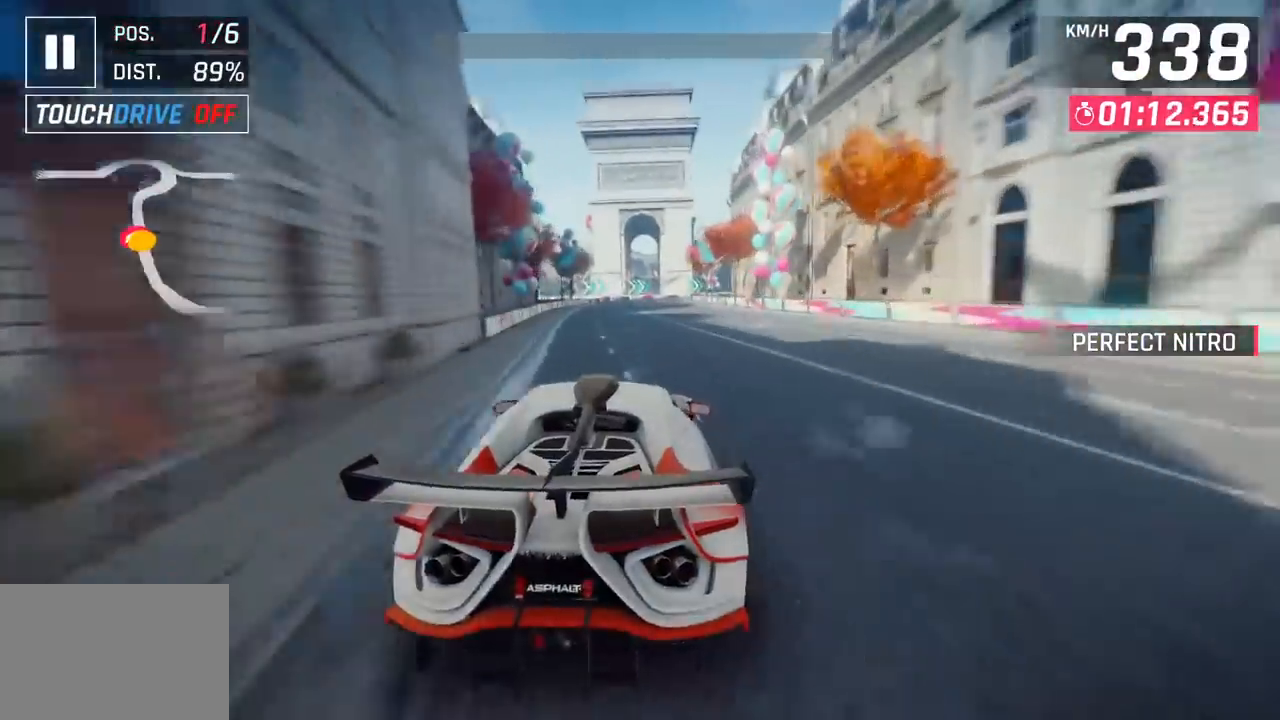
{"buttons": [], "left_stick": "center", "events": [[50, "left_stick", "center"], [100, "SQUARE", "down"], [217, "SQUARE", "up"]]}
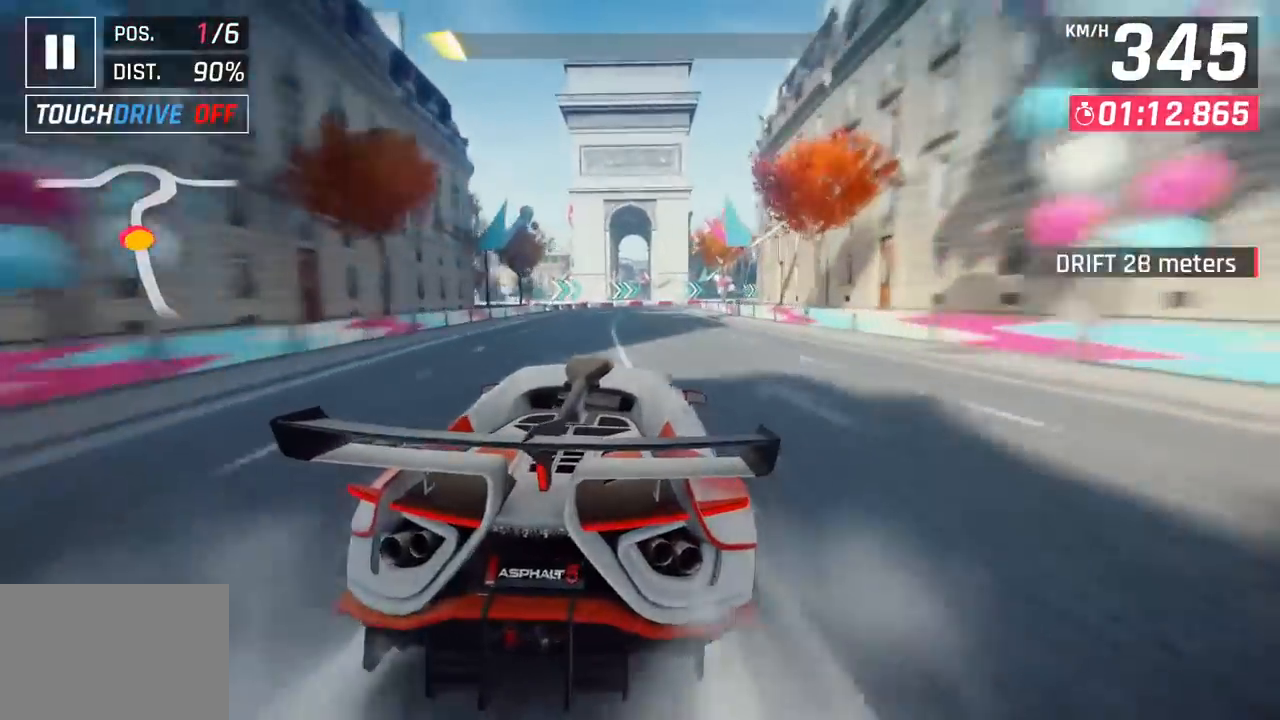
{"buttons": [], "left_stick": "right", "events": [[233, "left_stick", "right"]]}
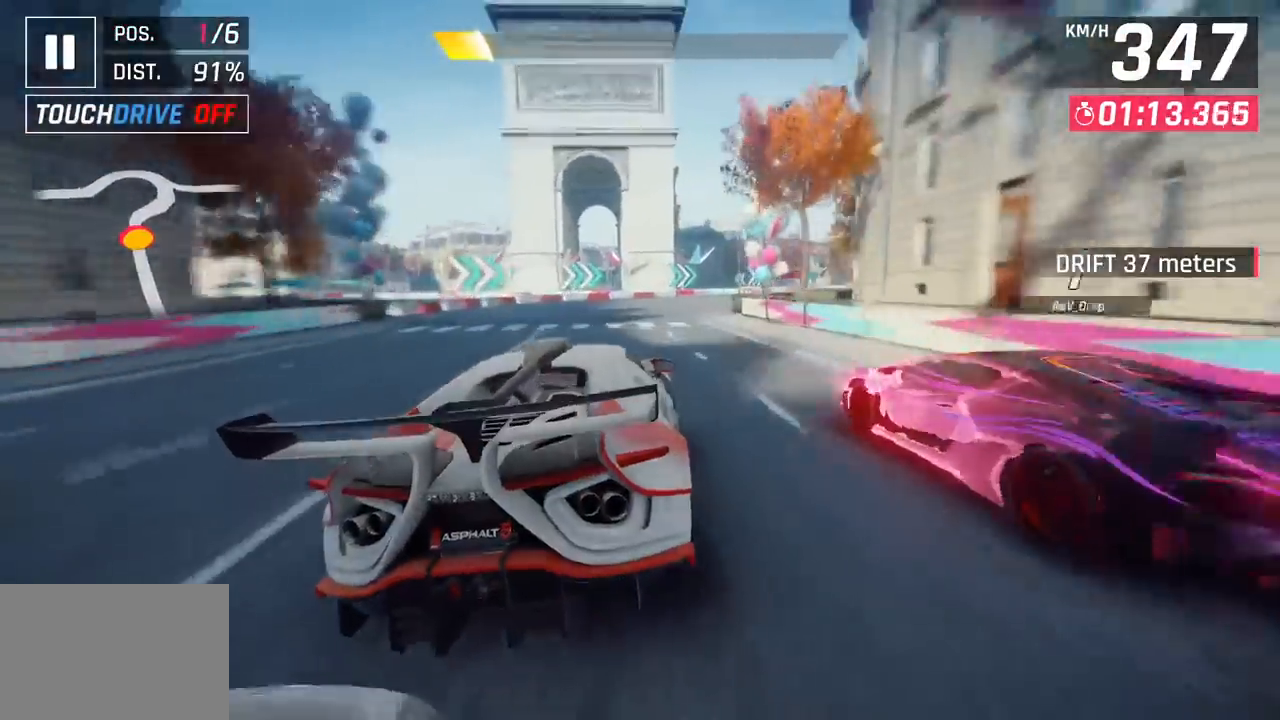
{"buttons": [], "left_stick": "right", "events": [[200, "SQUARE", "down"], [317, "SQUARE", "up"]]}